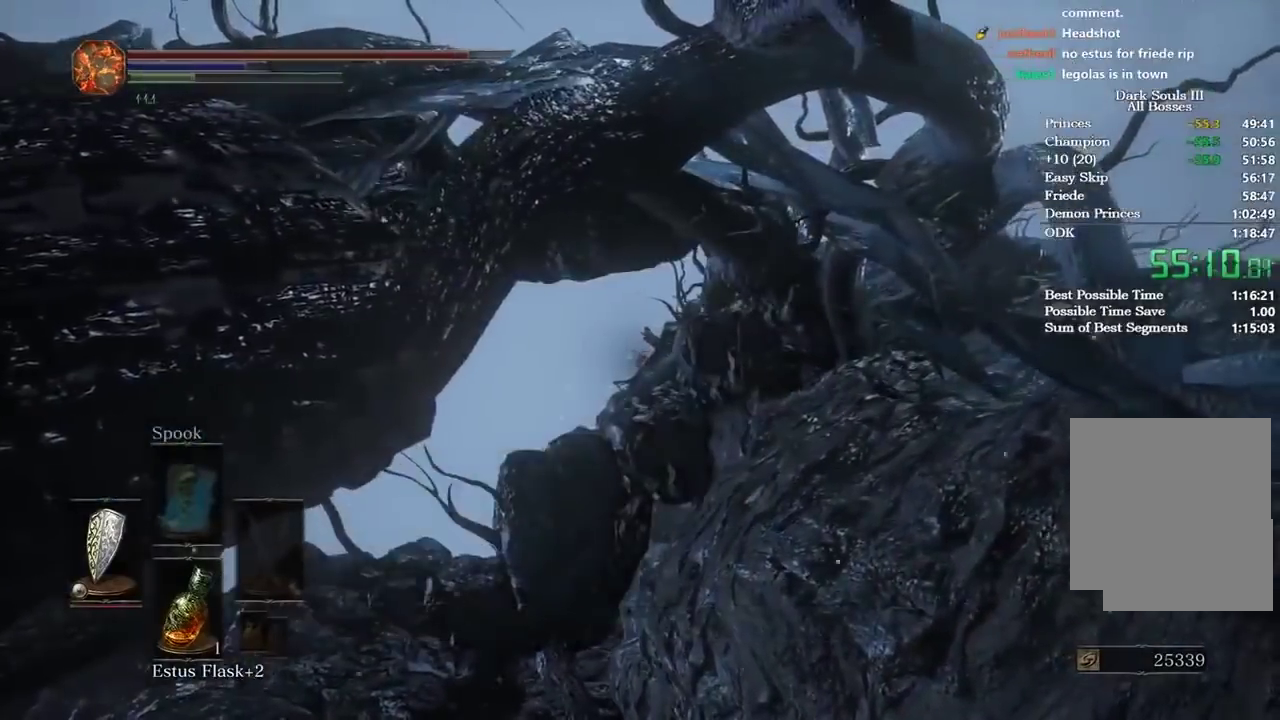
Gameplay with a controller (Xbox layout); each line is a JSON object with the inputs held at the frame after it. "button_events" lists button changes between this image and that frame as [ms after this image, input, new state], when the widget could be followed in between (sticks are given only as held states). This document gives stick clicks only as held states, not as events. Not read: L1.
{"buttons": [], "left_stick": "up", "right_stick": "left", "button_events": [[100, "B", "up"]]}
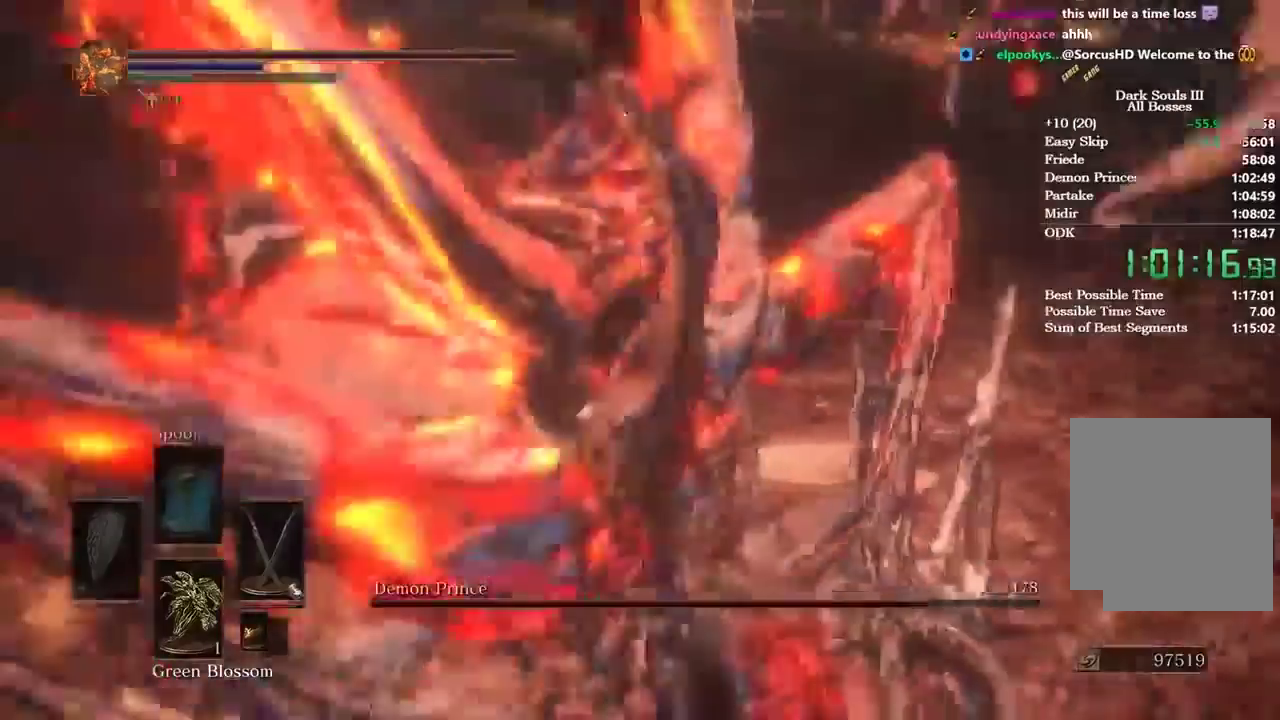
{"buttons": [], "left_stick": "up", "right_stick": "left", "button_events": []}
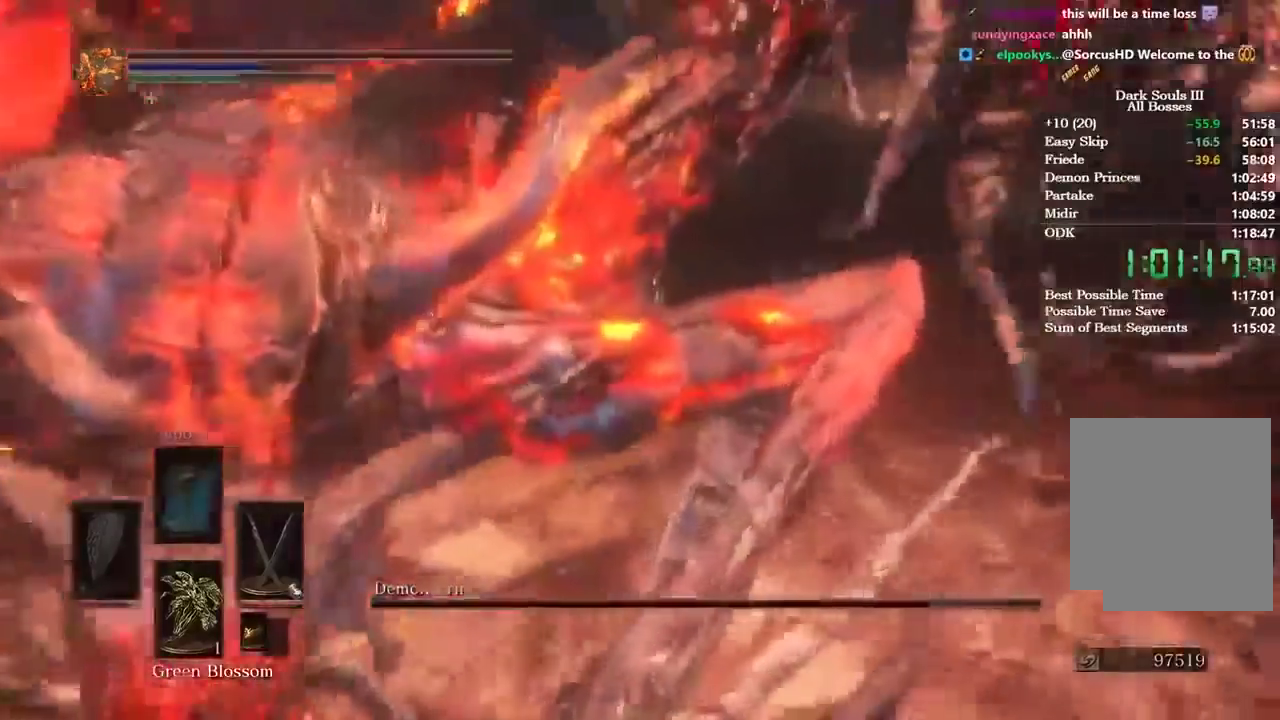
{"buttons": [], "left_stick": "up", "right_stick": "left", "button_events": []}
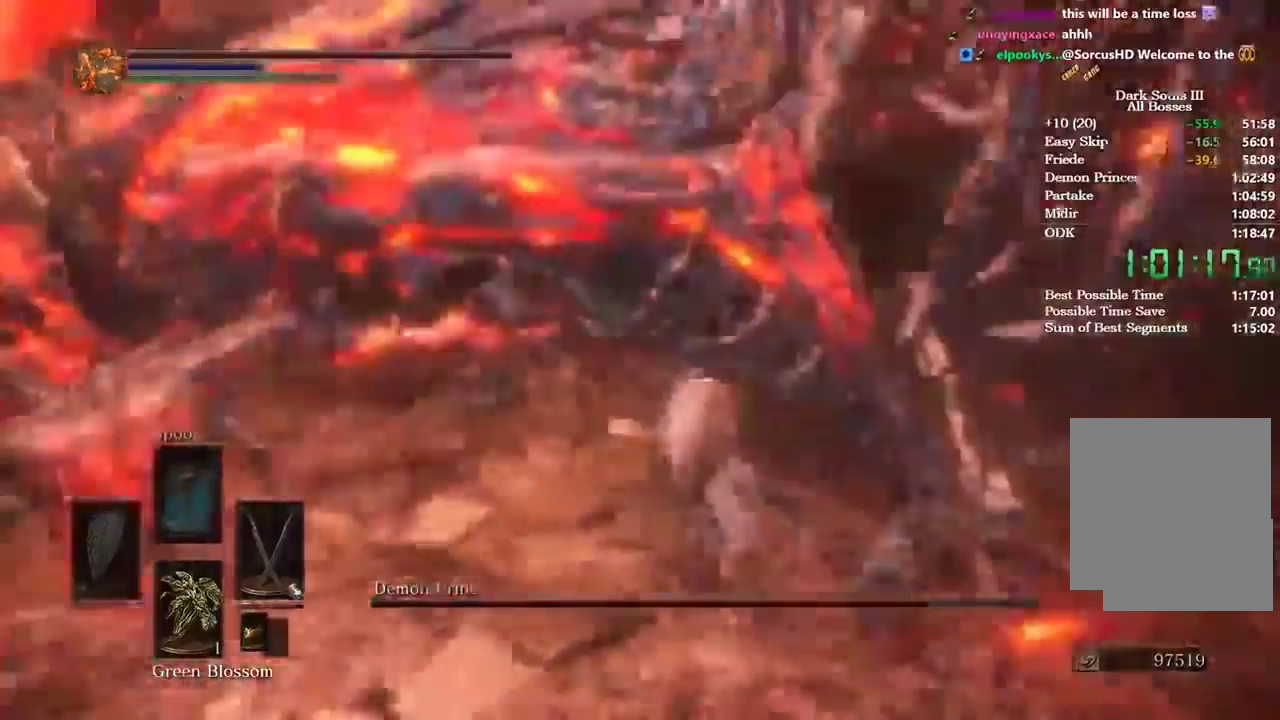
{"buttons": [], "left_stick": "up", "right_stick": "left", "button_events": []}
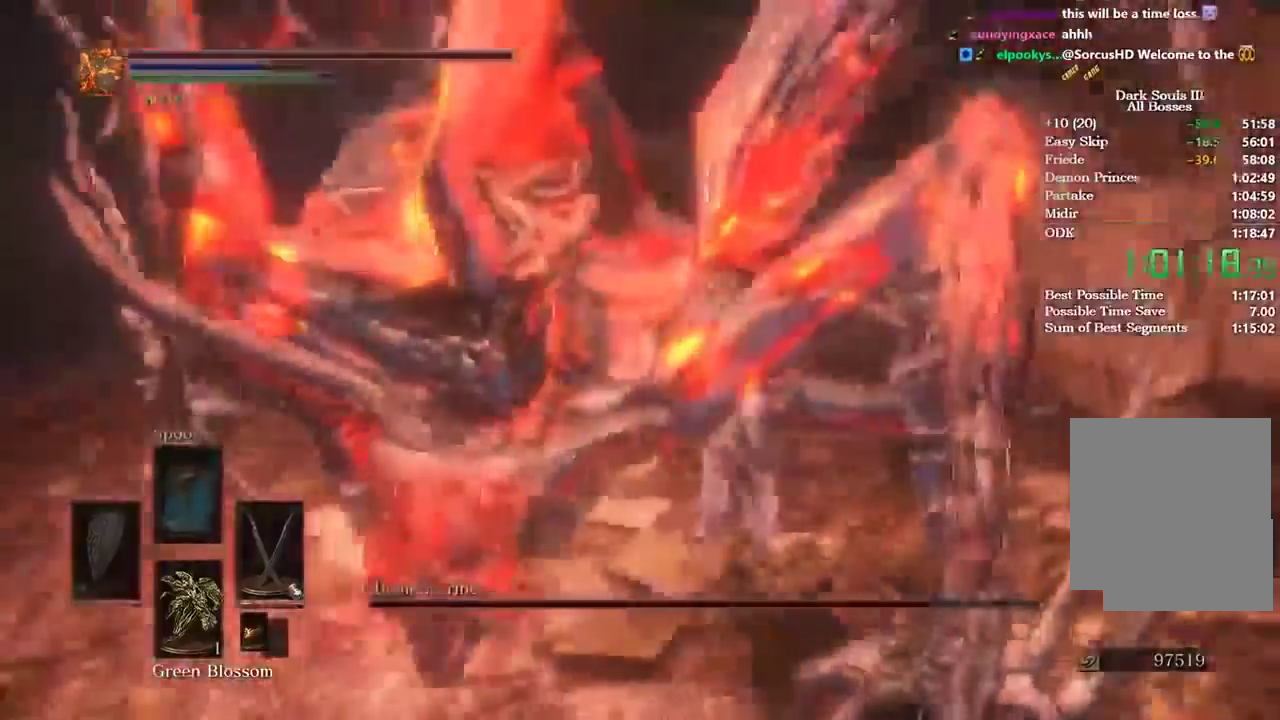
{"buttons": [], "left_stick": "up", "right_stick": "left", "button_events": [[100, "R2", "down"], [433, "R2", "up"]]}
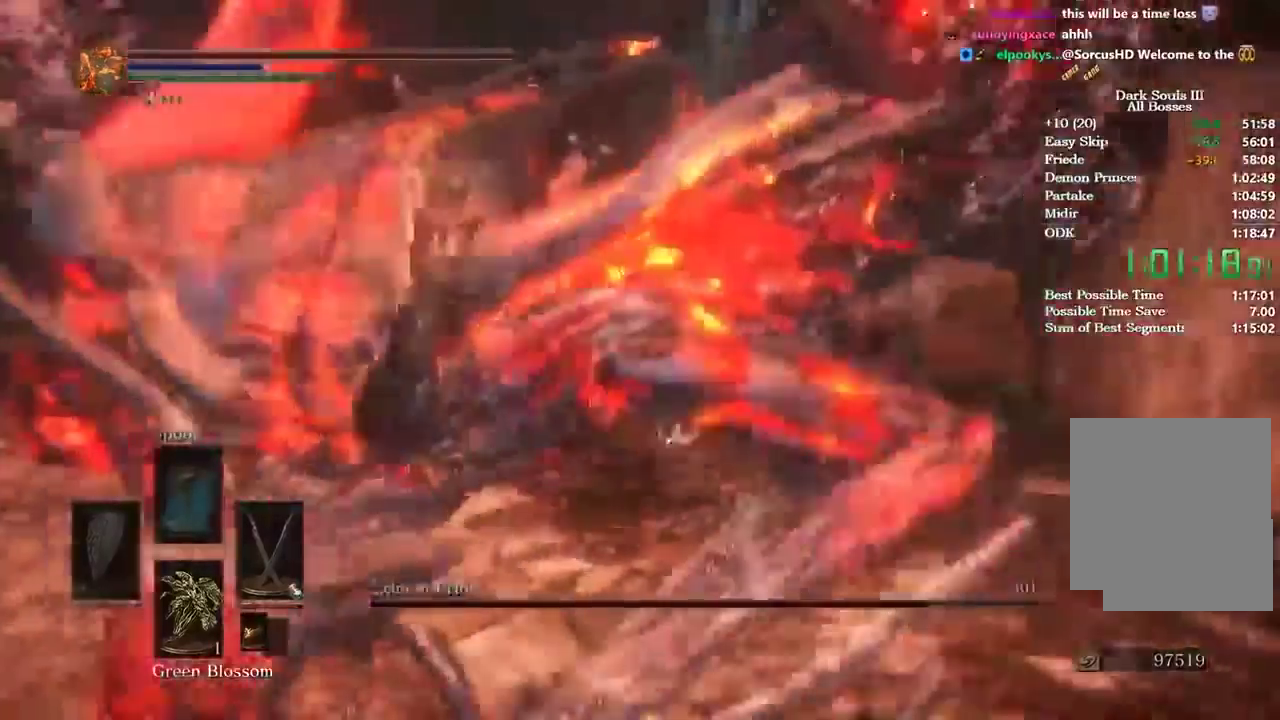
{"buttons": [], "left_stick": "up", "right_stick": "down-left", "button_events": [[33, "R2", "down"], [200, "R2", "up"]]}
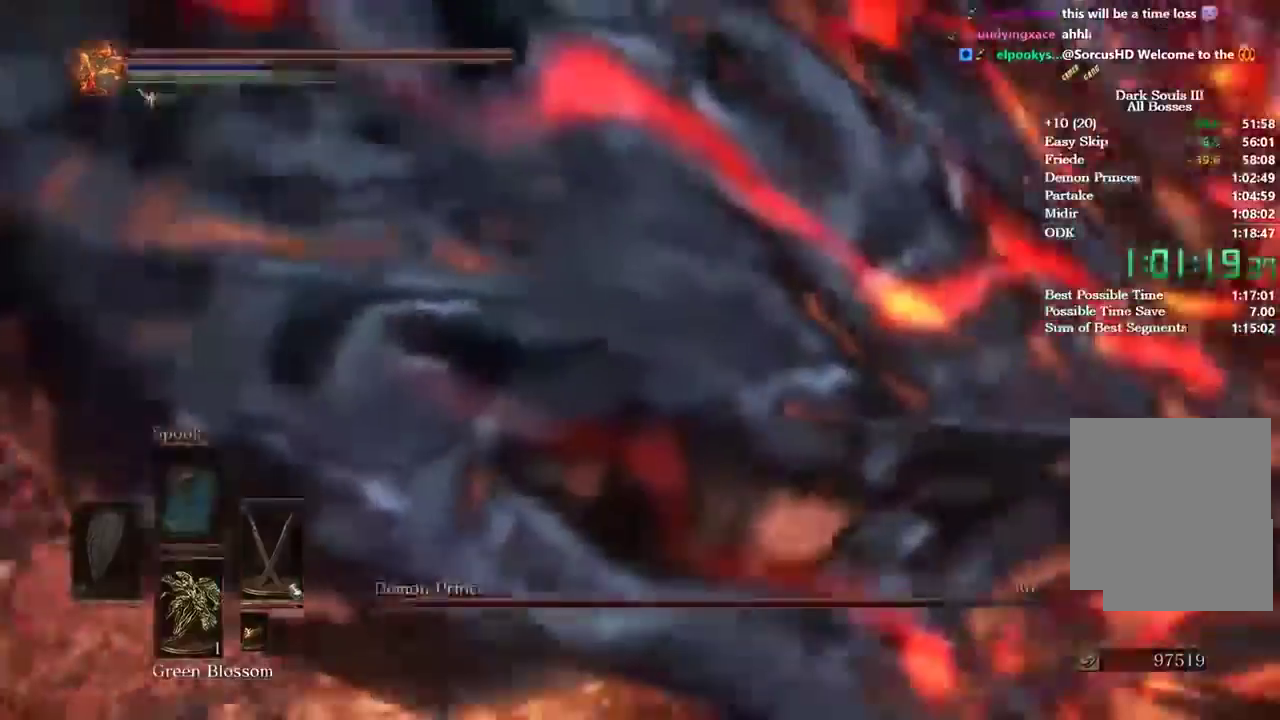
{"buttons": [], "left_stick": "up", "right_stick": "center", "button_events": [[100, "R2", "down"], [200, "R2", "up"]]}
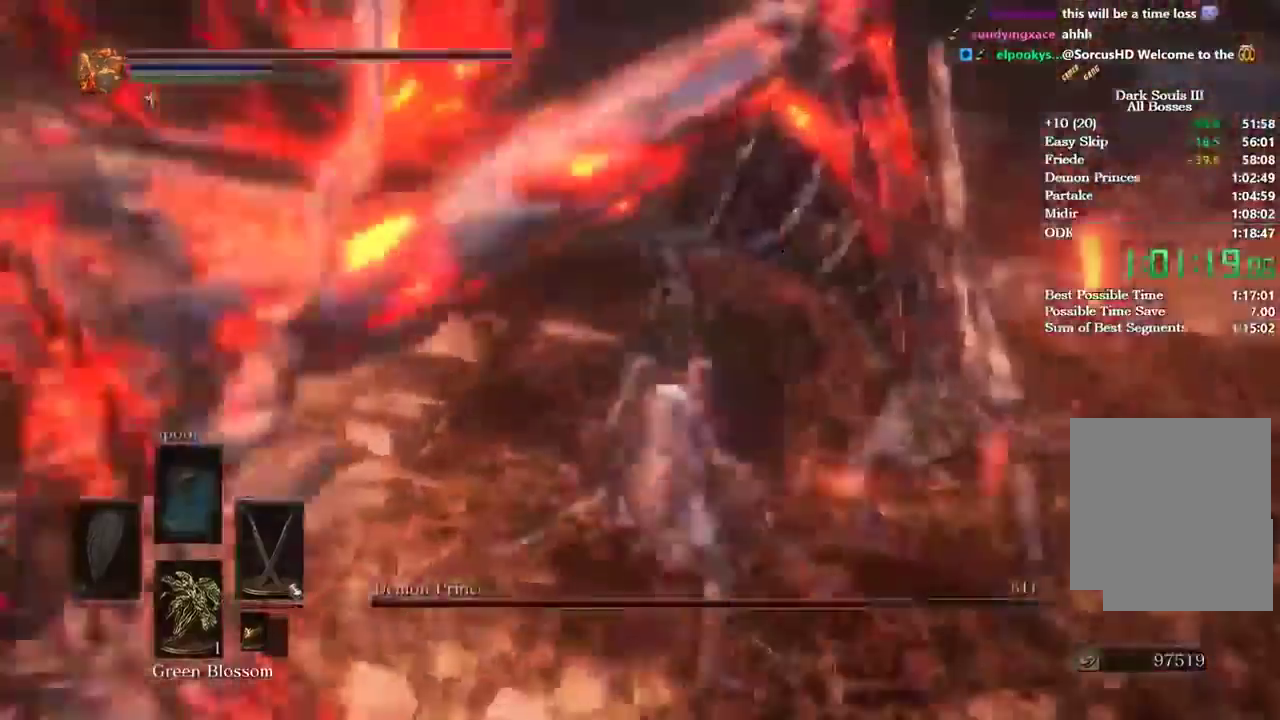
{"buttons": ["R2"], "left_stick": "up", "right_stick": "left", "button_events": [[200, "R2", "down"]]}
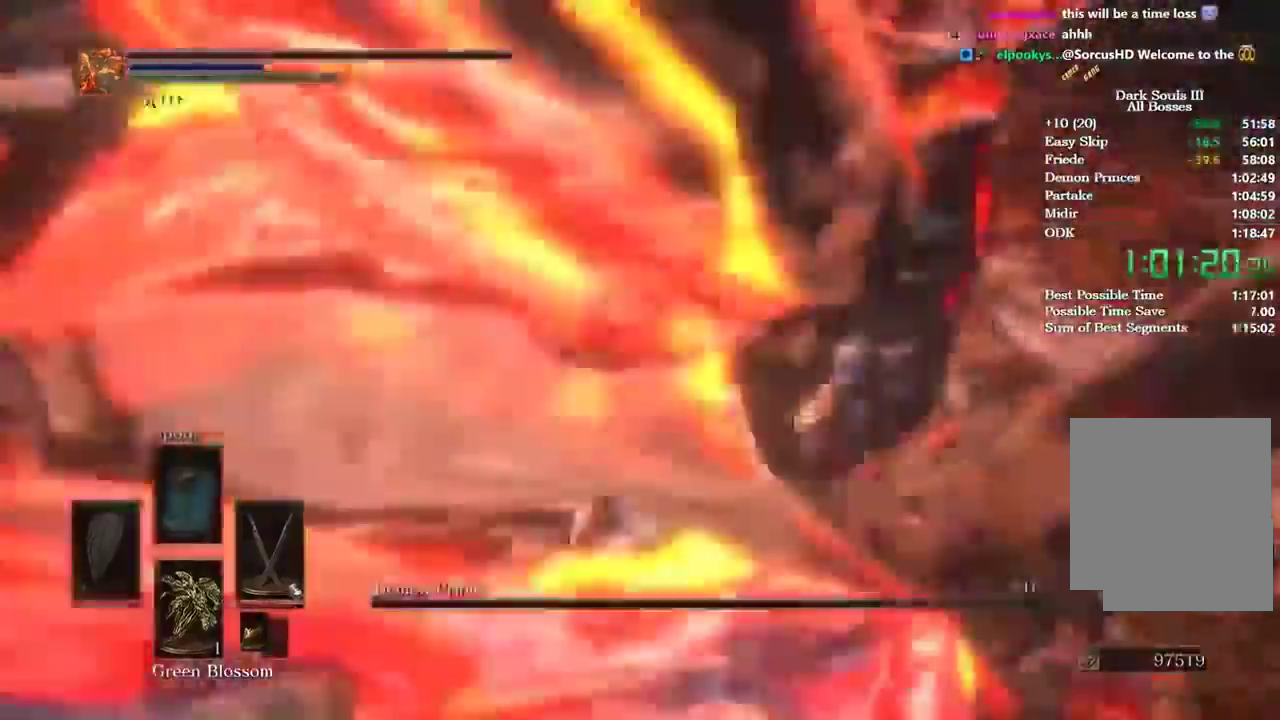
{"buttons": [], "left_stick": "up", "right_stick": "left", "button_events": [[100, "R2", "up"]]}
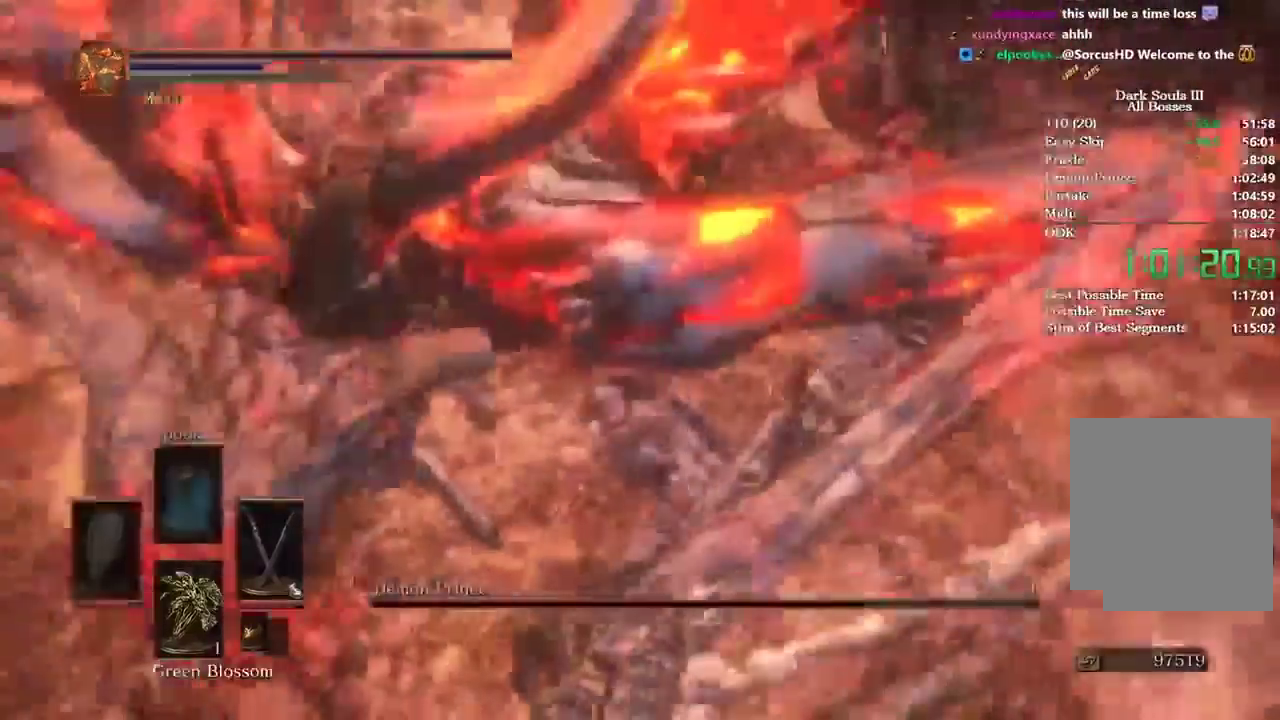
{"buttons": ["B"], "left_stick": "up", "right_stick": "center", "button_events": [[33, "R2", "down"], [134, "R2", "up"], [167, "B", "down"]]}
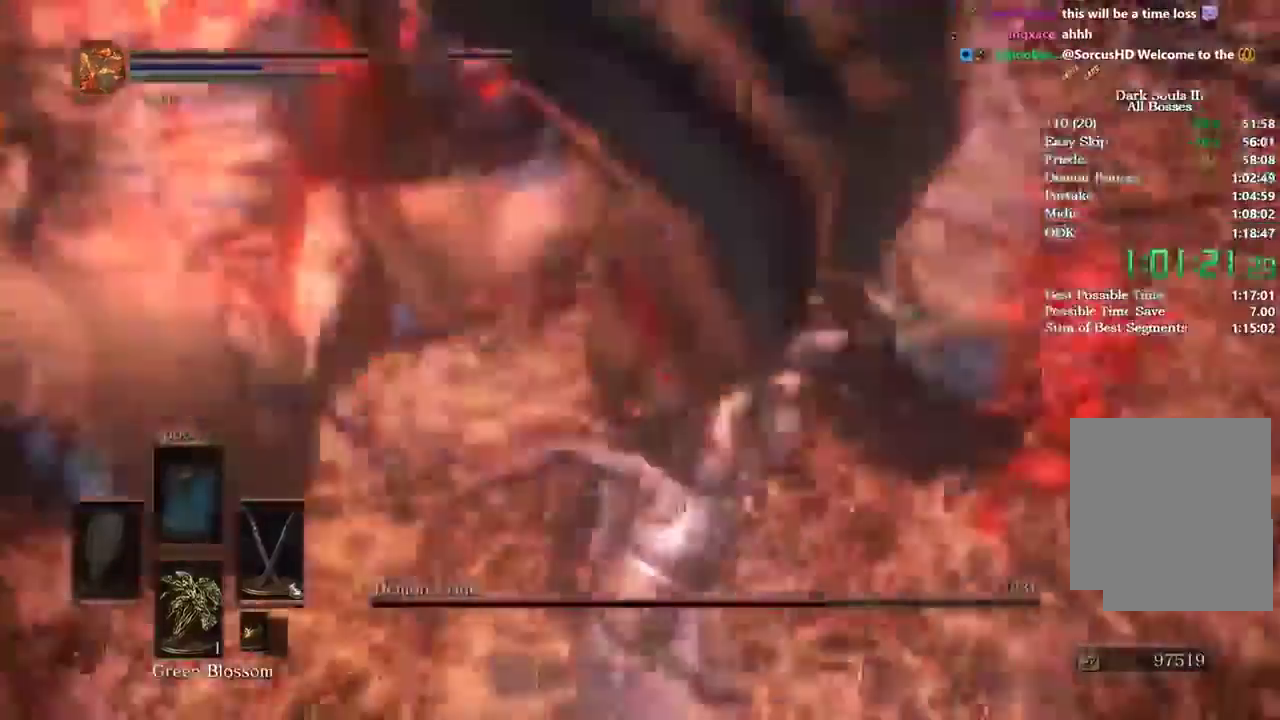
{"buttons": ["B"], "left_stick": "up-right", "right_stick": "left", "button_events": [[100, "R2", "down"], [233, "R2", "up"]]}
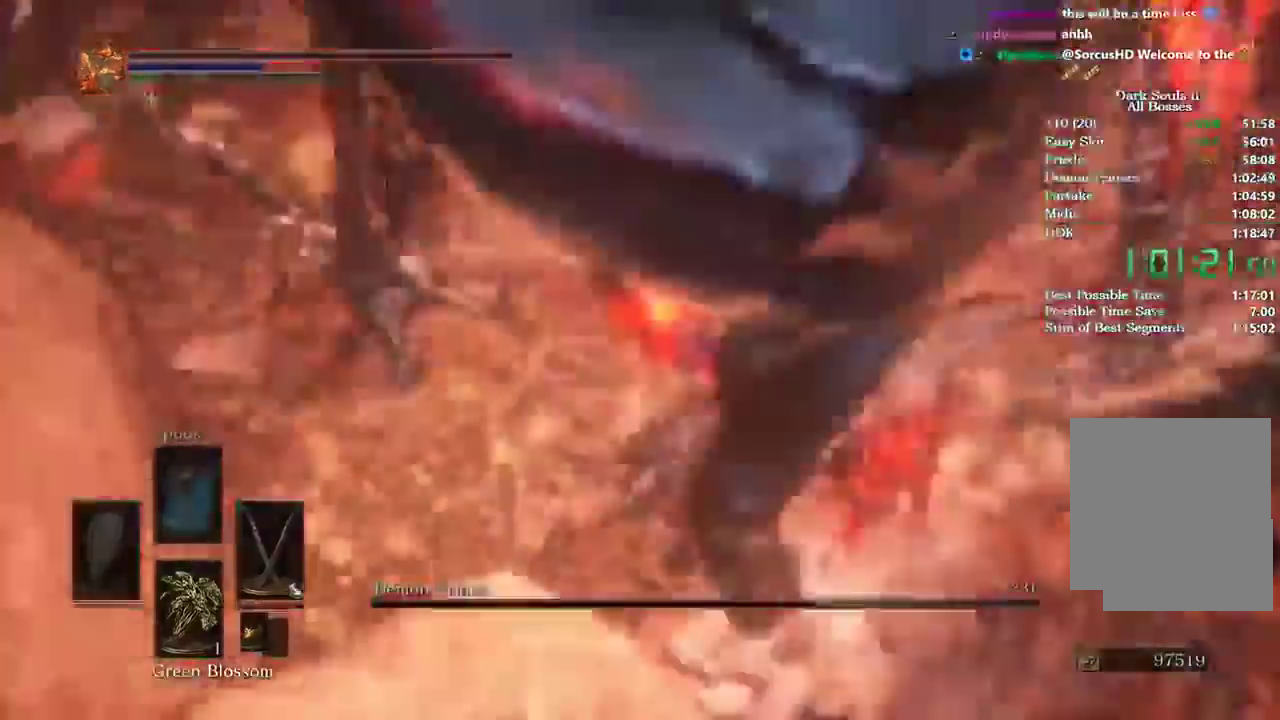
{"buttons": [], "left_stick": "up-right", "right_stick": "up-left", "button_events": [[34, "R2", "down"], [167, "B", "up"], [434, "R2", "up"]]}
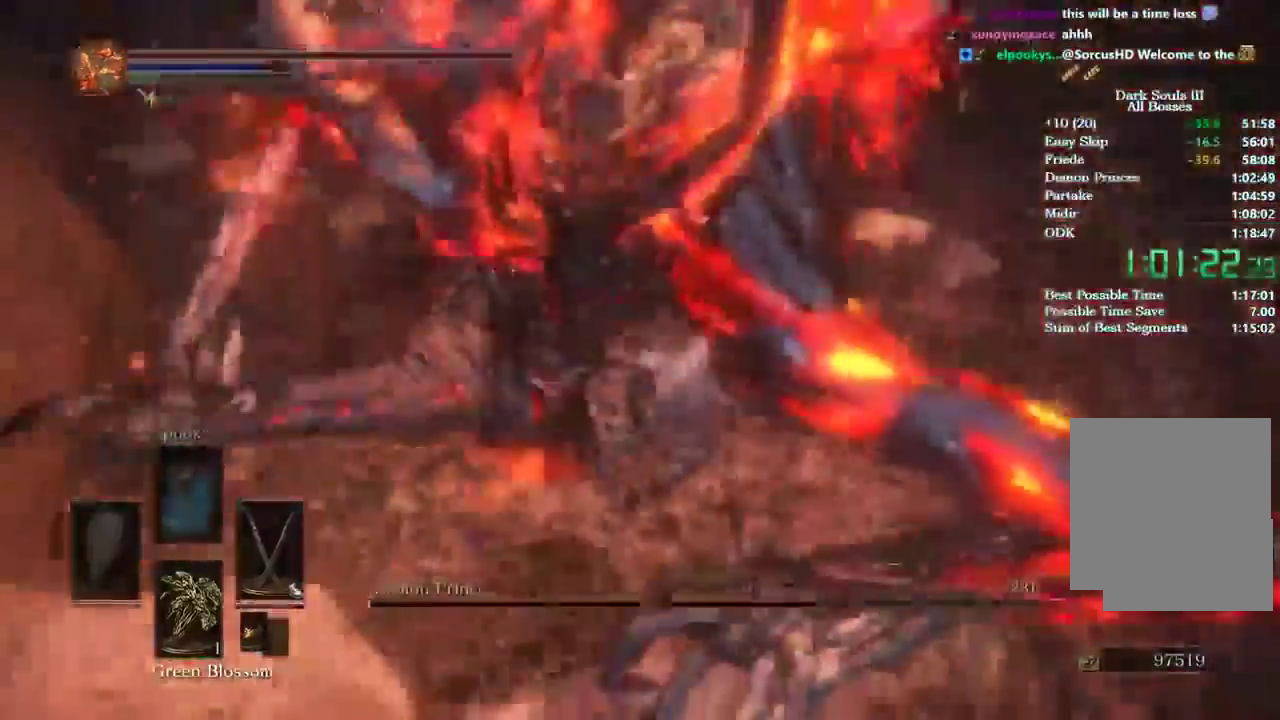
{"buttons": [], "left_stick": "up", "right_stick": "left", "button_events": []}
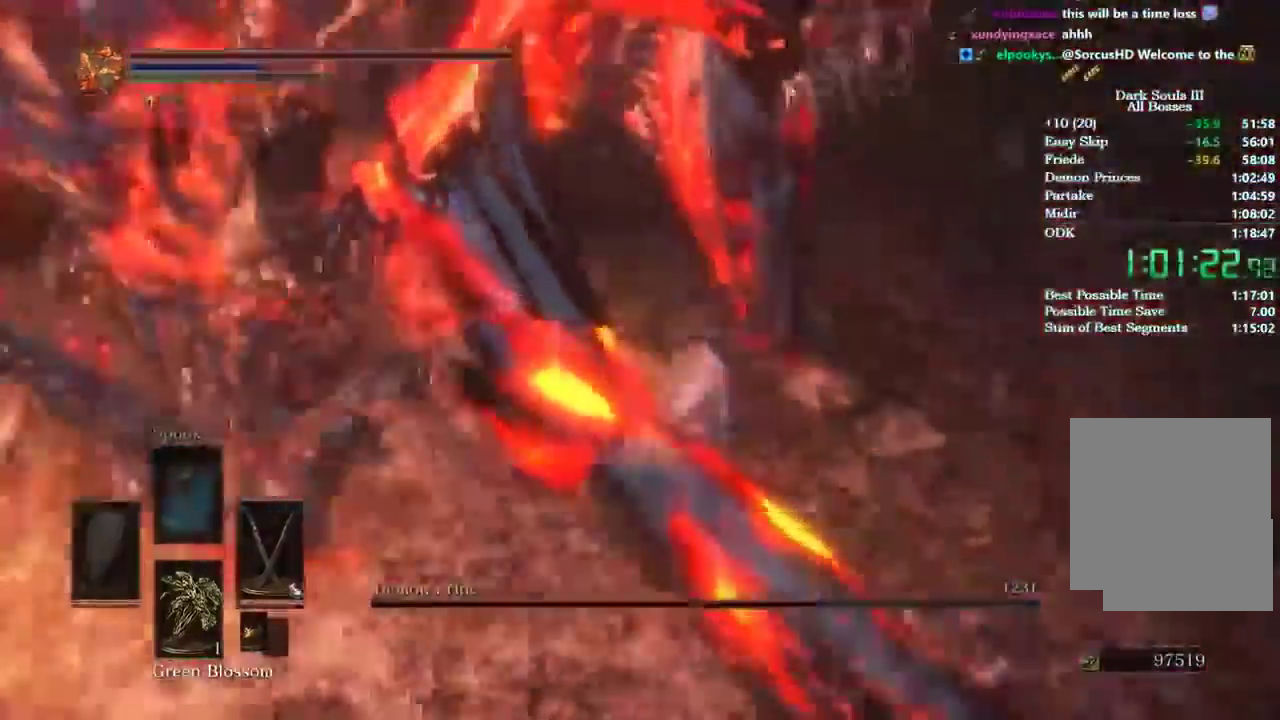
{"buttons": ["B"], "left_stick": "up", "right_stick": "center", "button_events": [[501, "B", "down"]]}
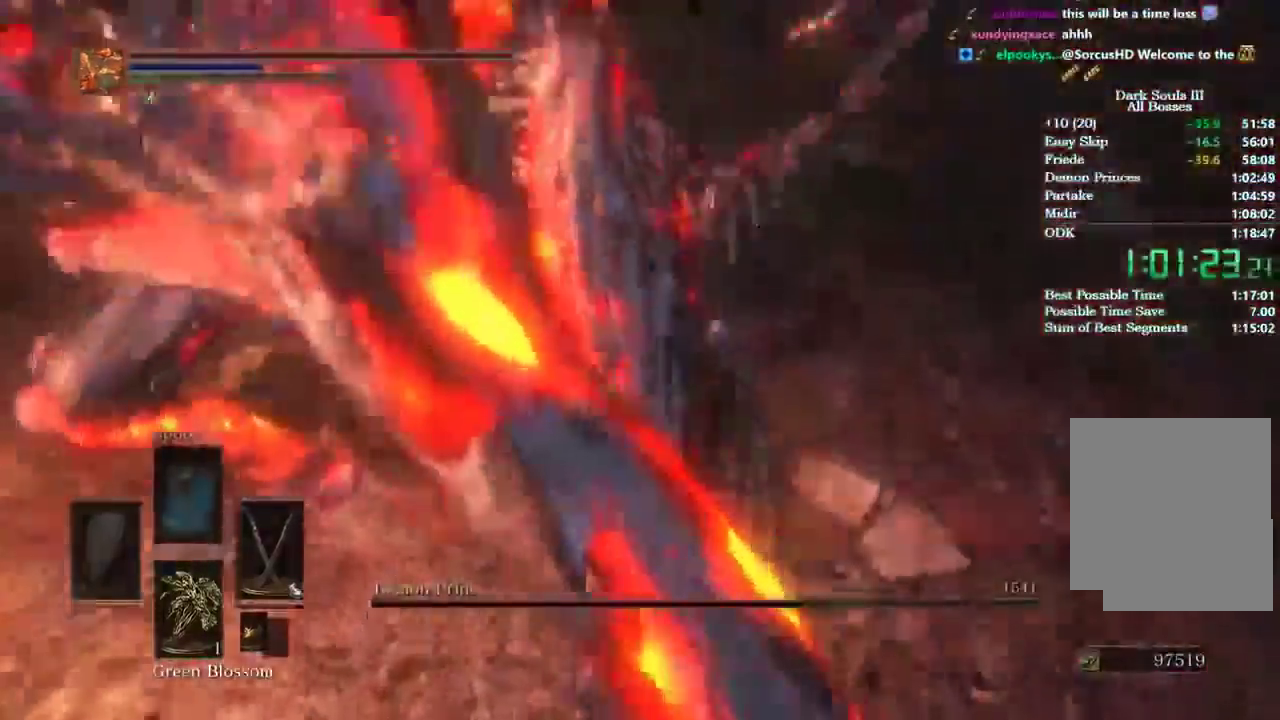
{"buttons": ["B"], "left_stick": "up-right", "right_stick": "center", "button_events": []}
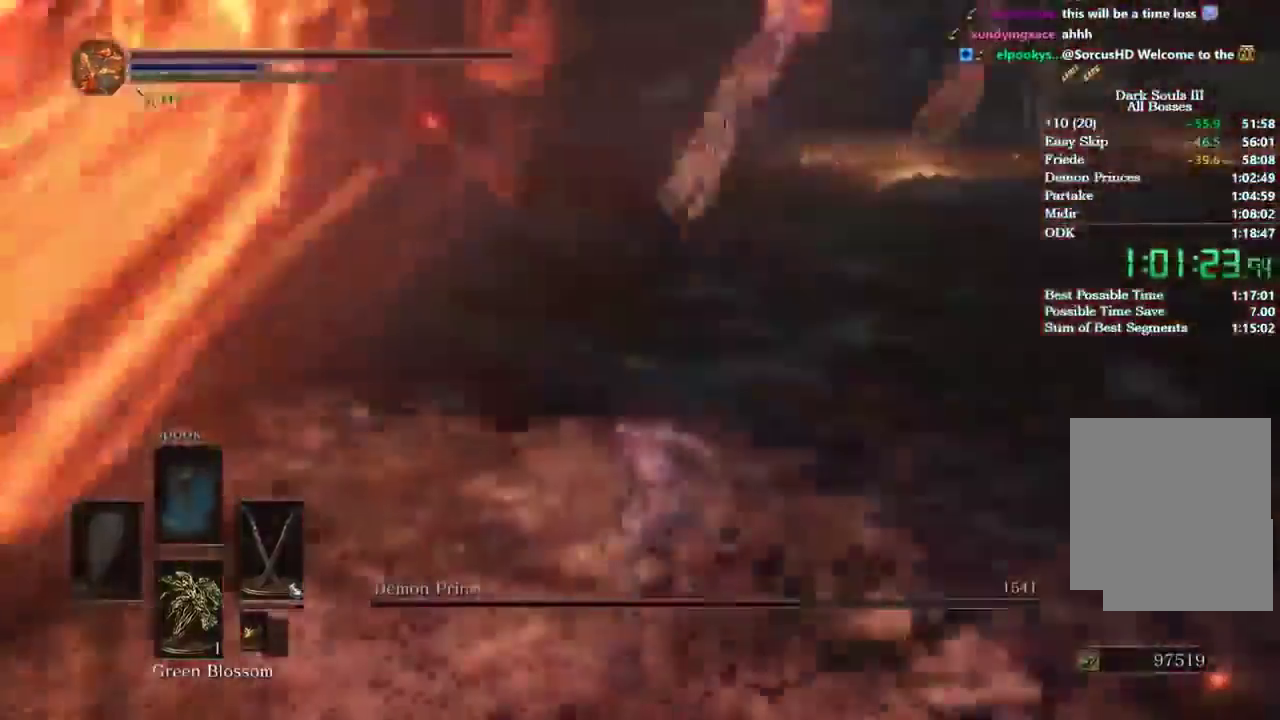
{"buttons": ["B"], "left_stick": "up", "right_stick": "center", "button_events": []}
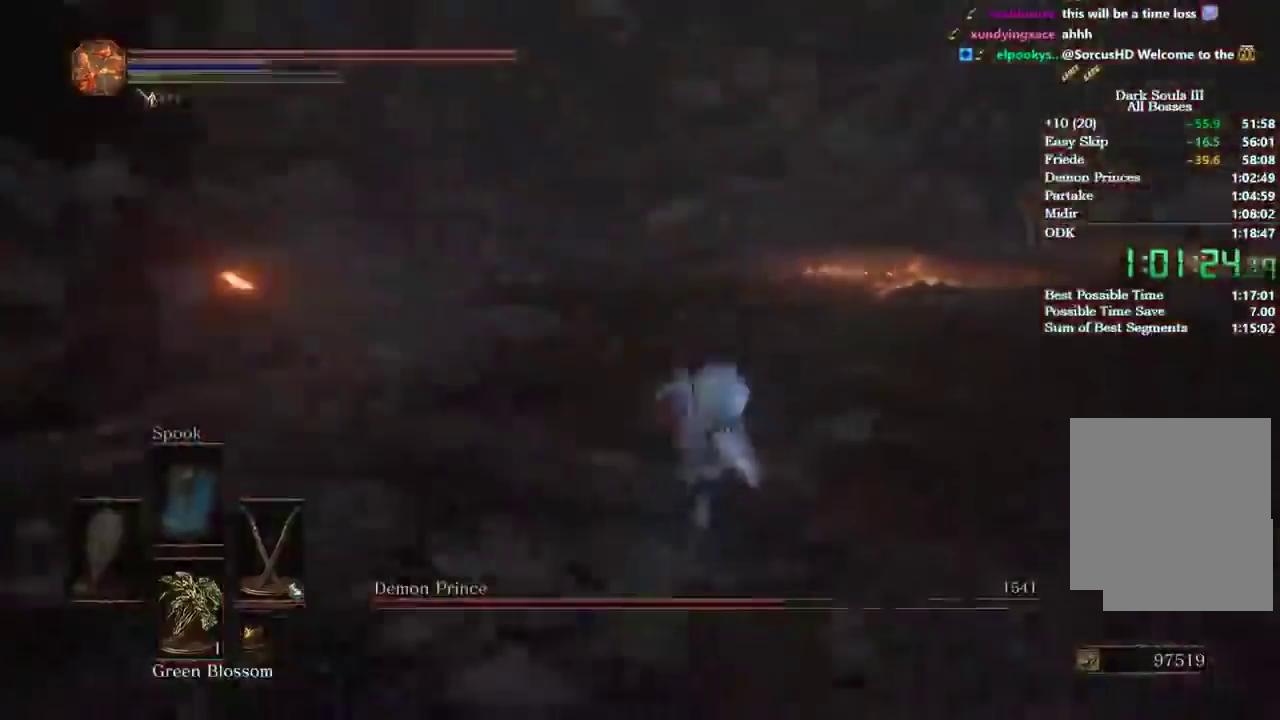
{"buttons": ["B"], "left_stick": "up", "right_stick": "center", "button_events": []}
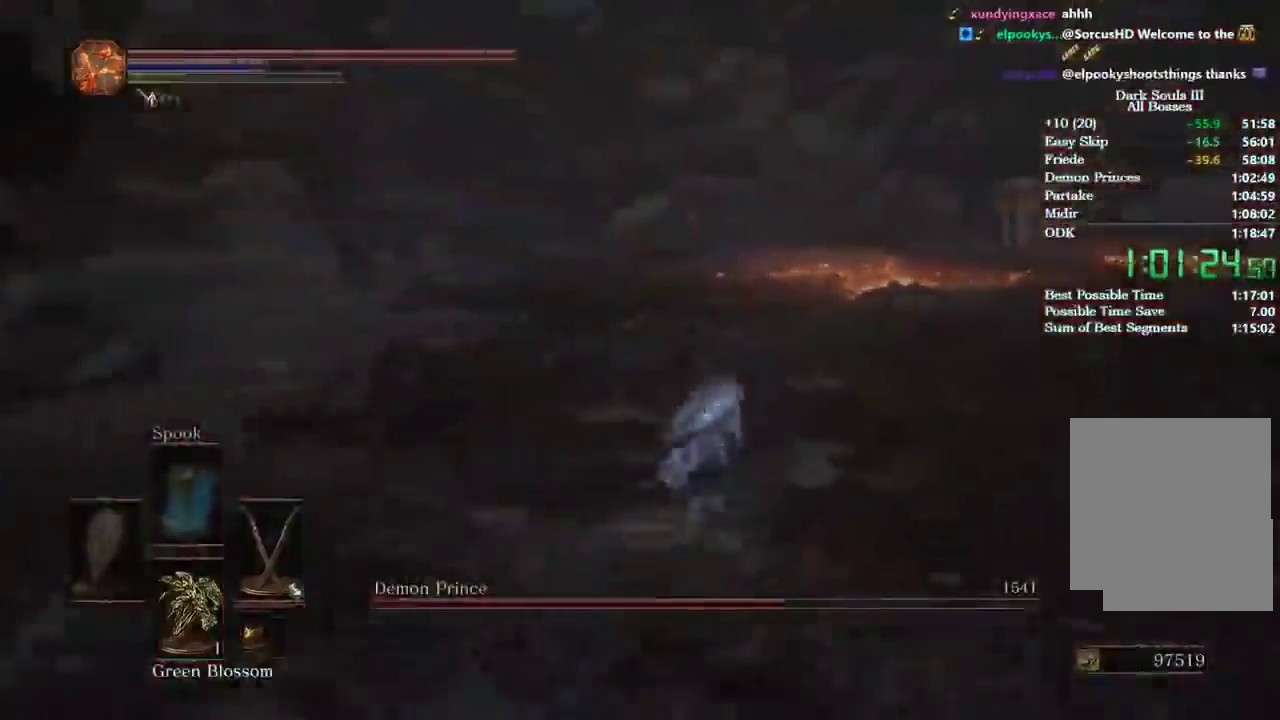
{"buttons": ["B"], "left_stick": "up", "right_stick": "center", "button_events": []}